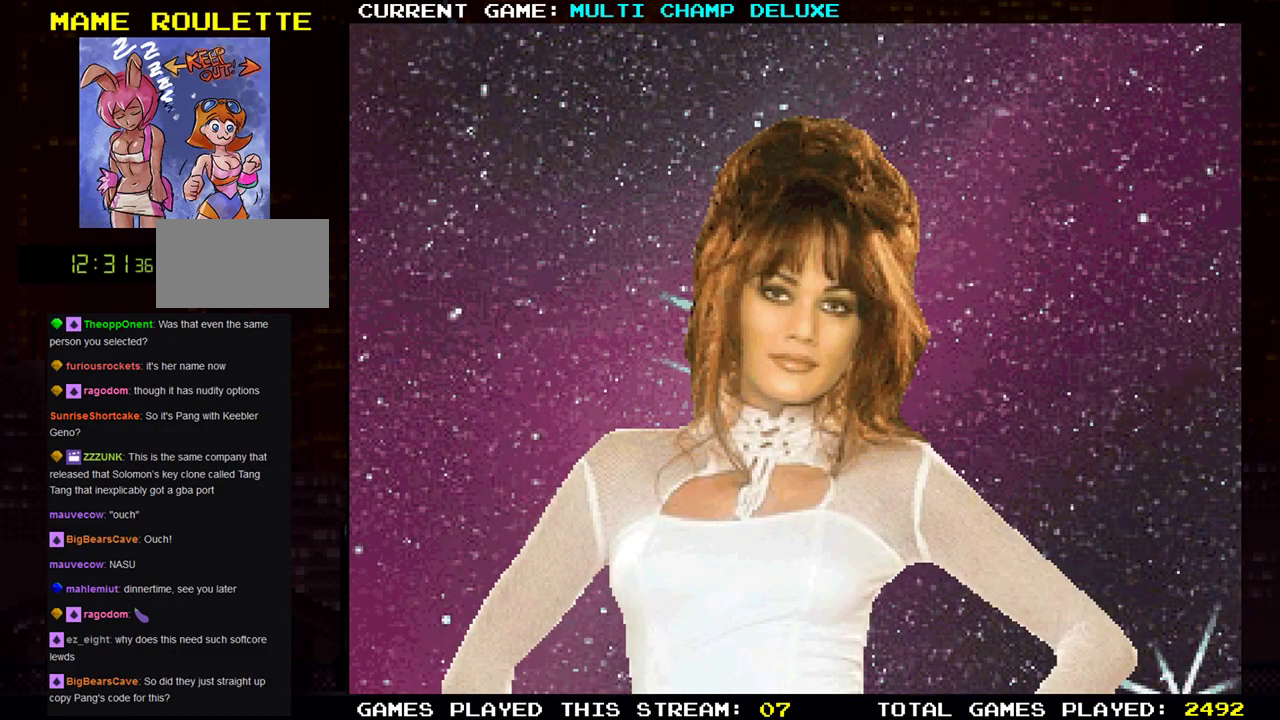
Gameplay with a controller (arcade stick); each line is a JSON object with the inputs held at the frame after it. "events" lists button and stick changes between this image and that frame as [ms after this image, input, new state], when the widget could be followed in between. Not read: L3 R3.
{"buttons": ["SQUARE"], "left_stick": "center", "events": [[451, "SQUARE", "down"]]}
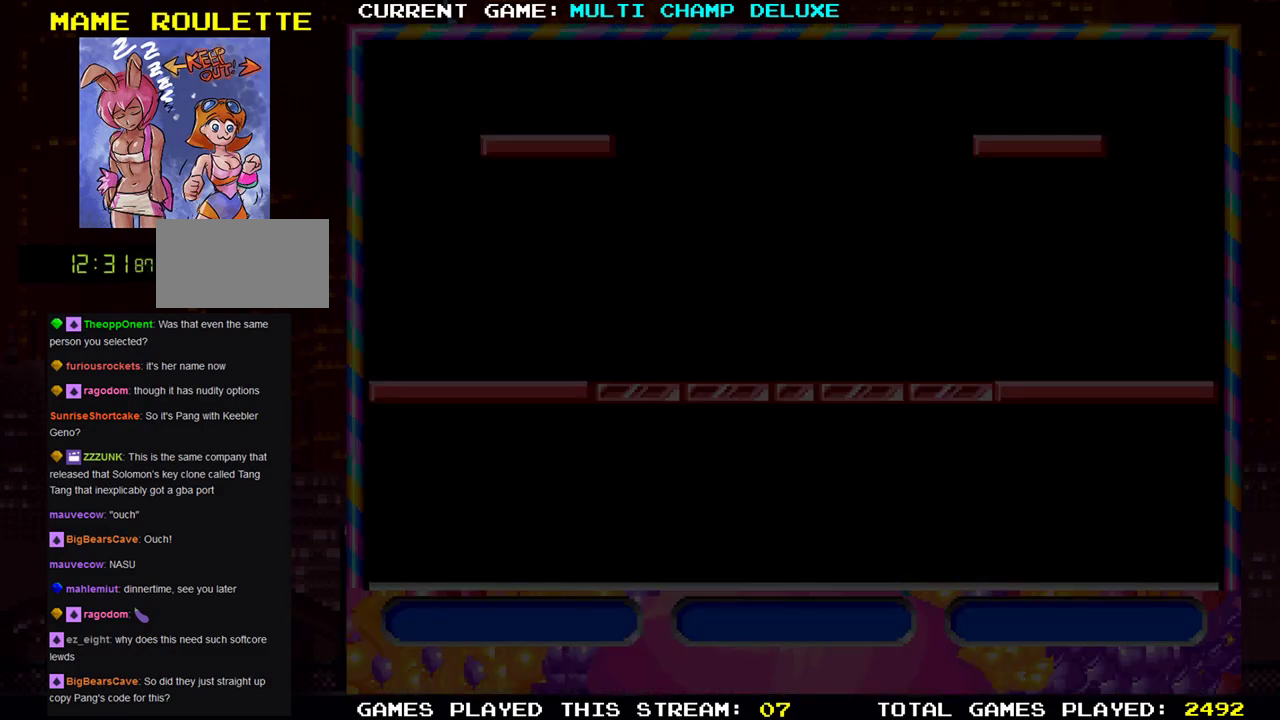
{"buttons": [], "left_stick": "center", "events": [[116, "SQUARE", "up"]]}
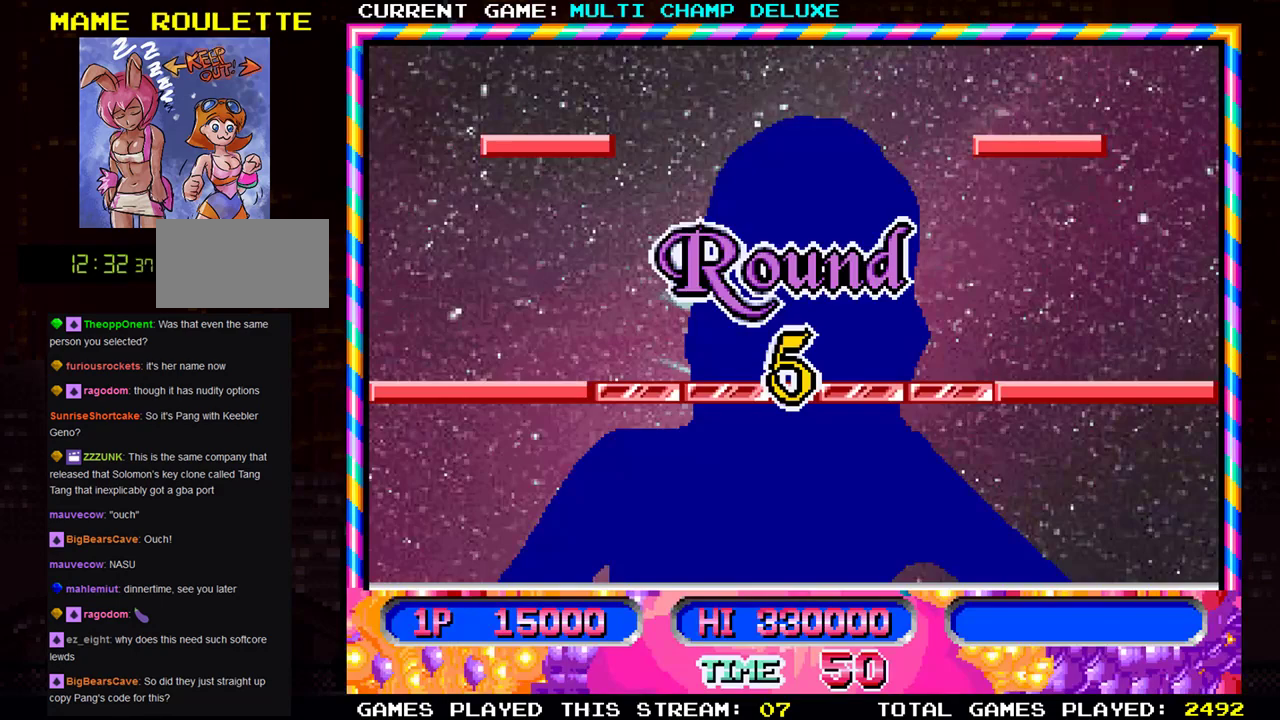
{"buttons": [], "left_stick": "center", "events": []}
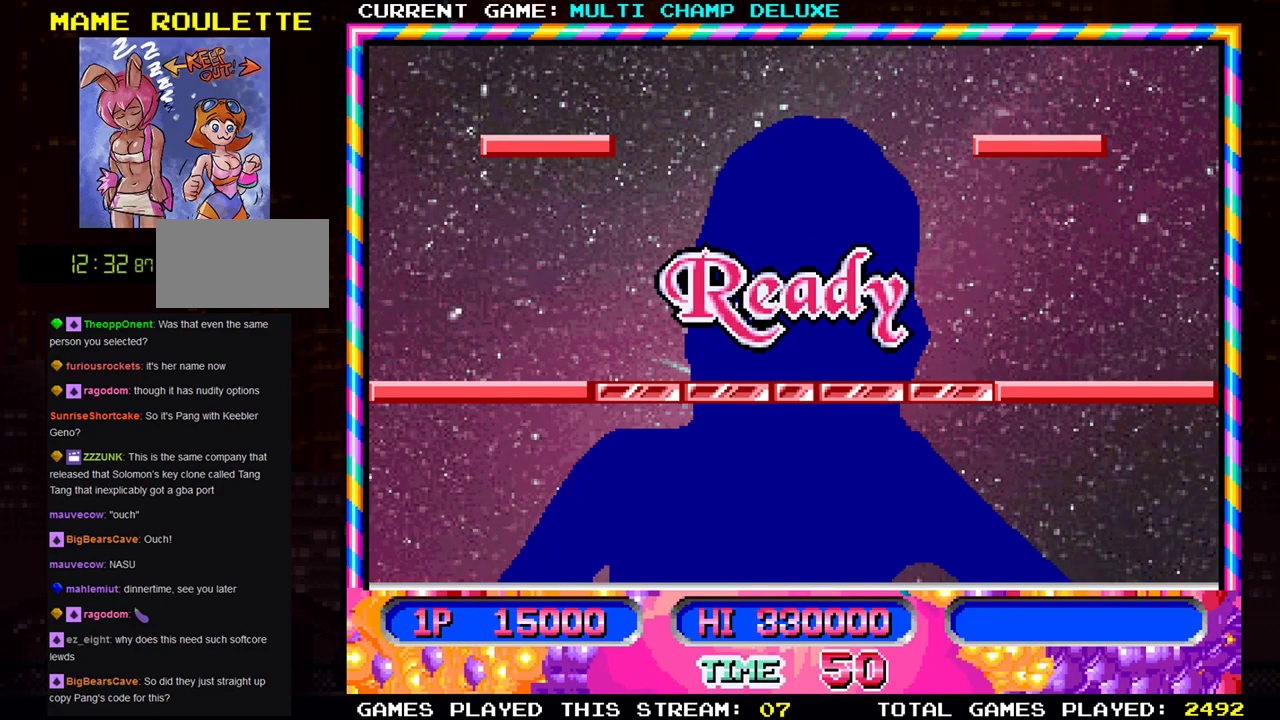
{"buttons": [], "left_stick": "right", "events": [[333, "left_stick", "right"]]}
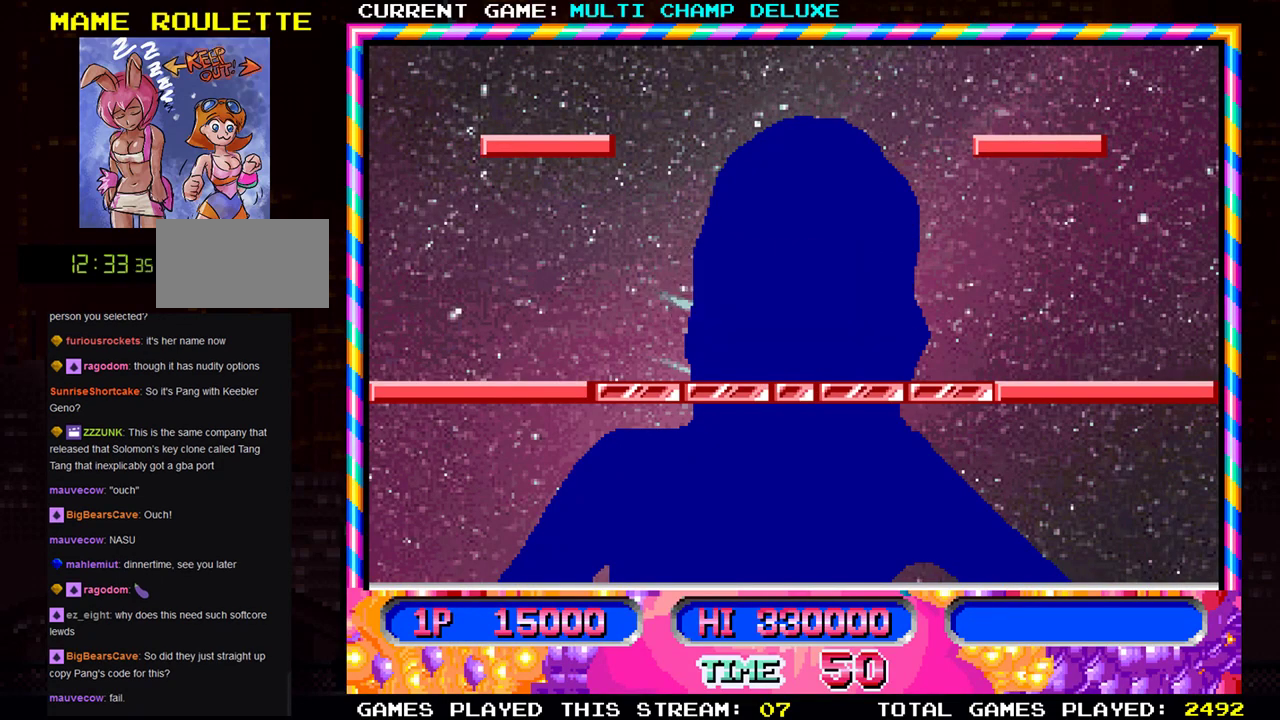
{"buttons": [], "left_stick": "right", "events": []}
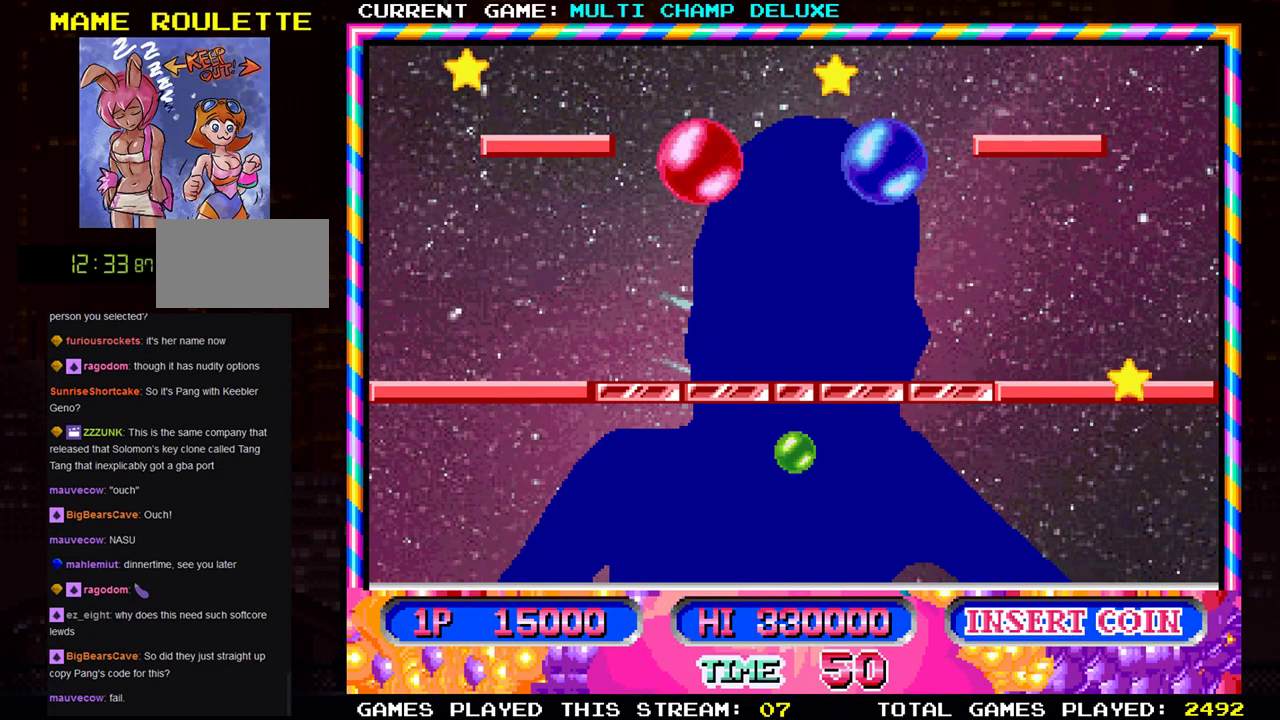
{"buttons": [], "left_stick": "center", "events": [[350, "left_stick", "center"]]}
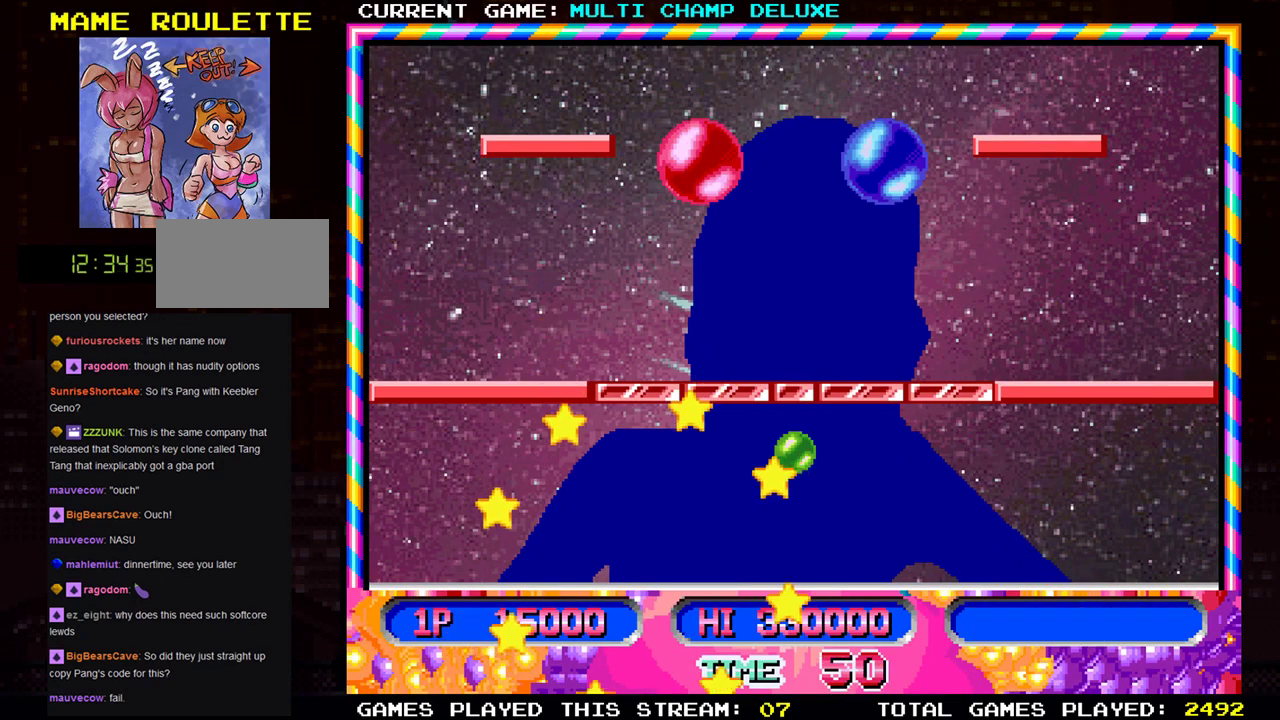
{"buttons": ["SQUARE"], "left_stick": "center", "events": [[350, "SQUARE", "down"]]}
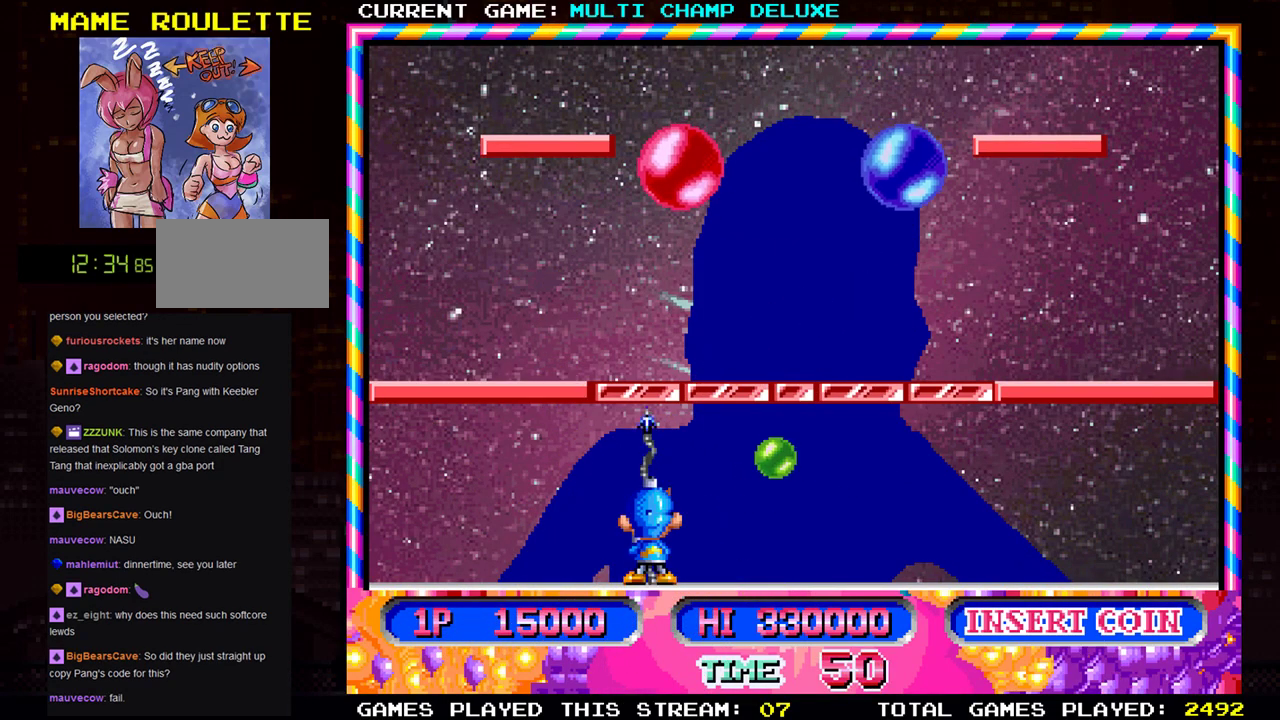
{"buttons": [], "left_stick": "center", "events": [[33, "SQUARE", "up"], [250, "left_stick", "left"], [500, "left_stick", "center"]]}
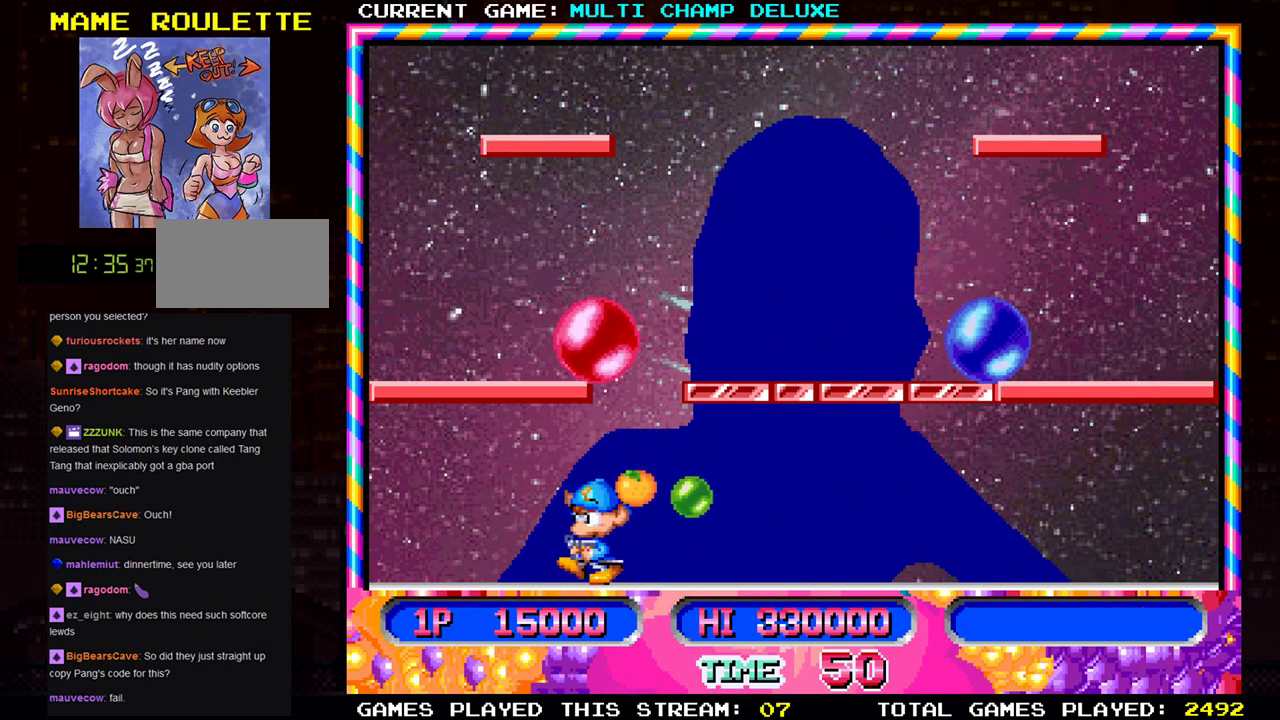
{"buttons": [], "left_stick": "right", "events": [[67, "left_stick", "right"], [167, "SQUARE", "down"], [267, "left_stick", "center"], [334, "SQUARE", "up"], [484, "left_stick", "right"]]}
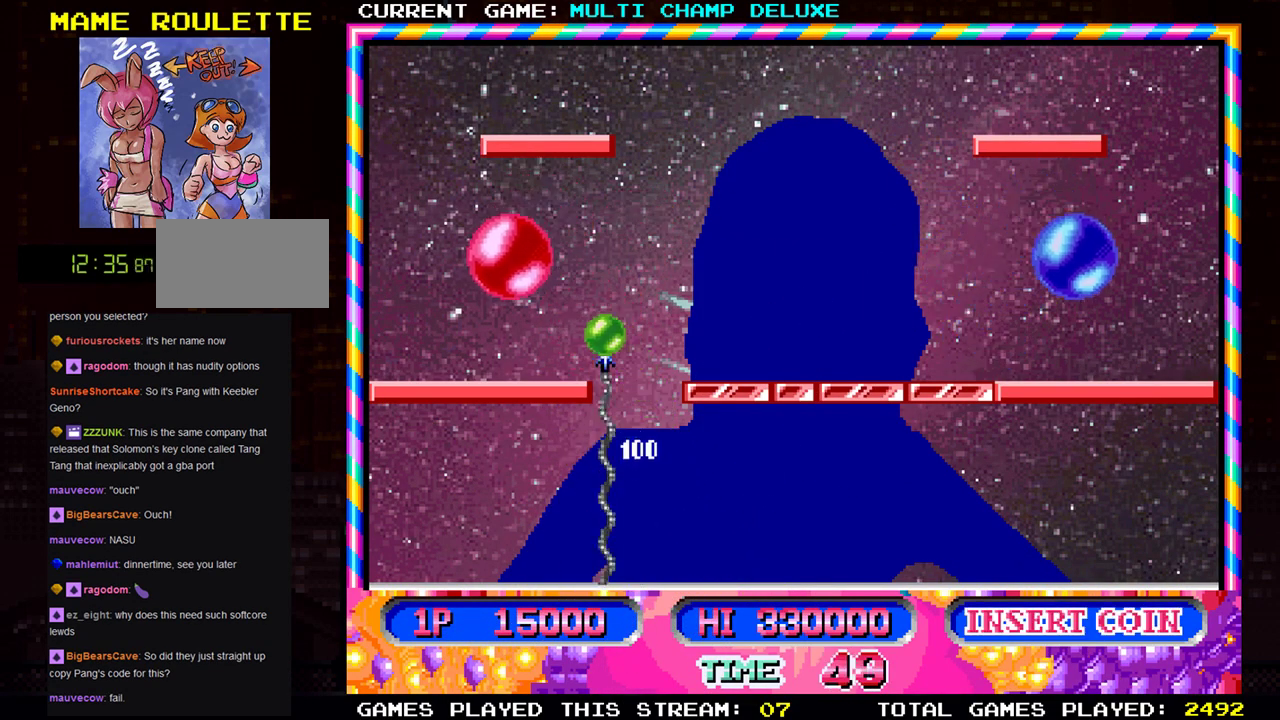
{"buttons": [], "left_stick": "center", "events": [[133, "left_stick", "center"]]}
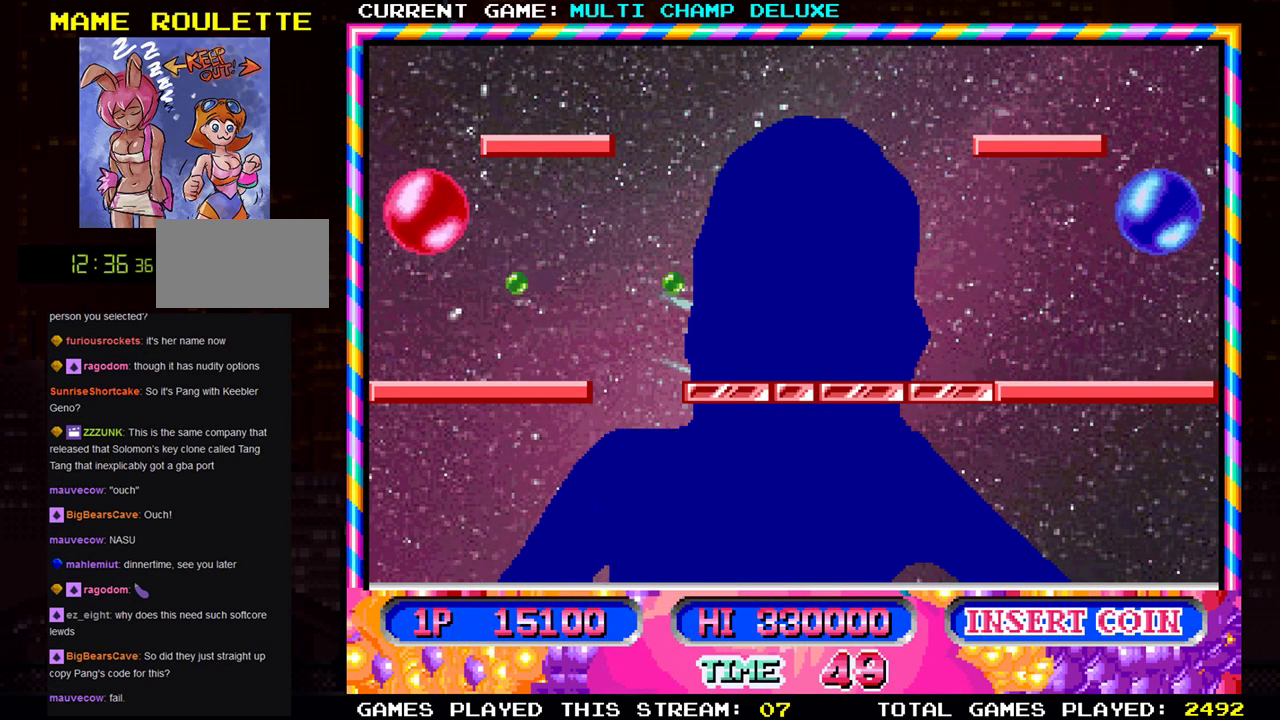
{"buttons": ["SQUARE"], "left_stick": "center", "events": [[50, "left_stick", "left"], [167, "left_stick", "center"], [501, "SQUARE", "down"]]}
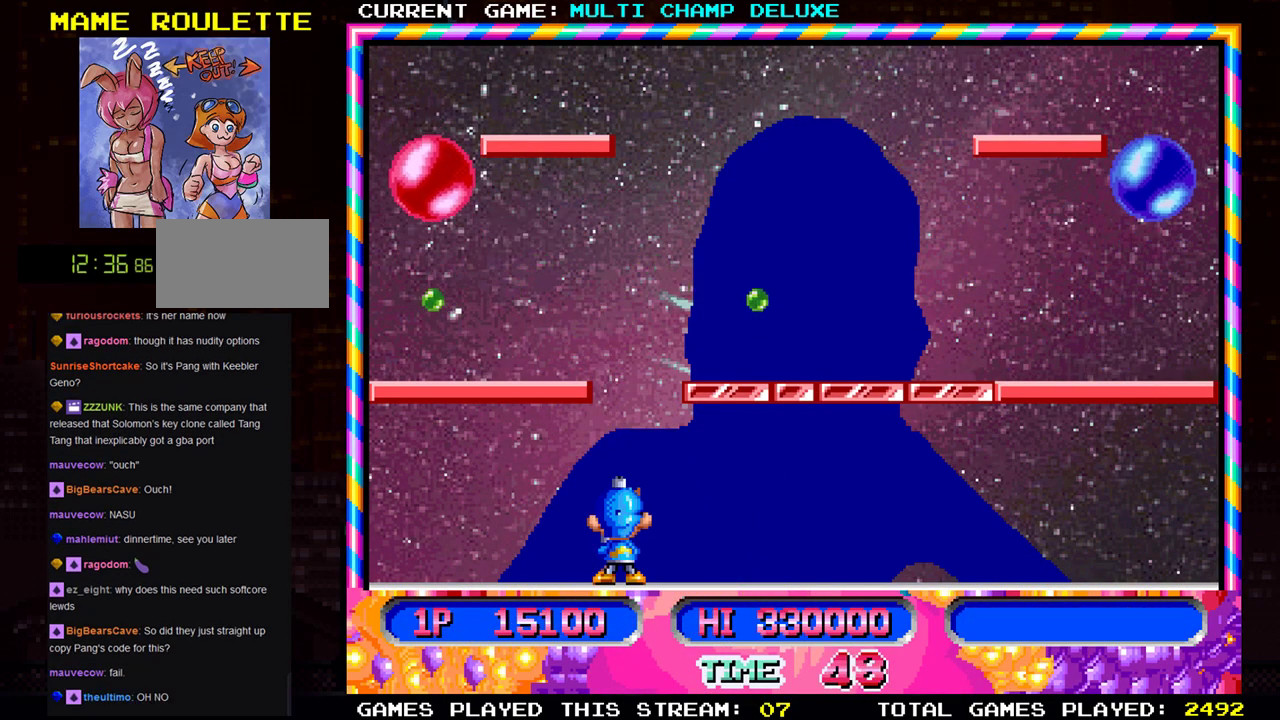
{"buttons": [], "left_stick": "center", "events": [[216, "SQUARE", "up"]]}
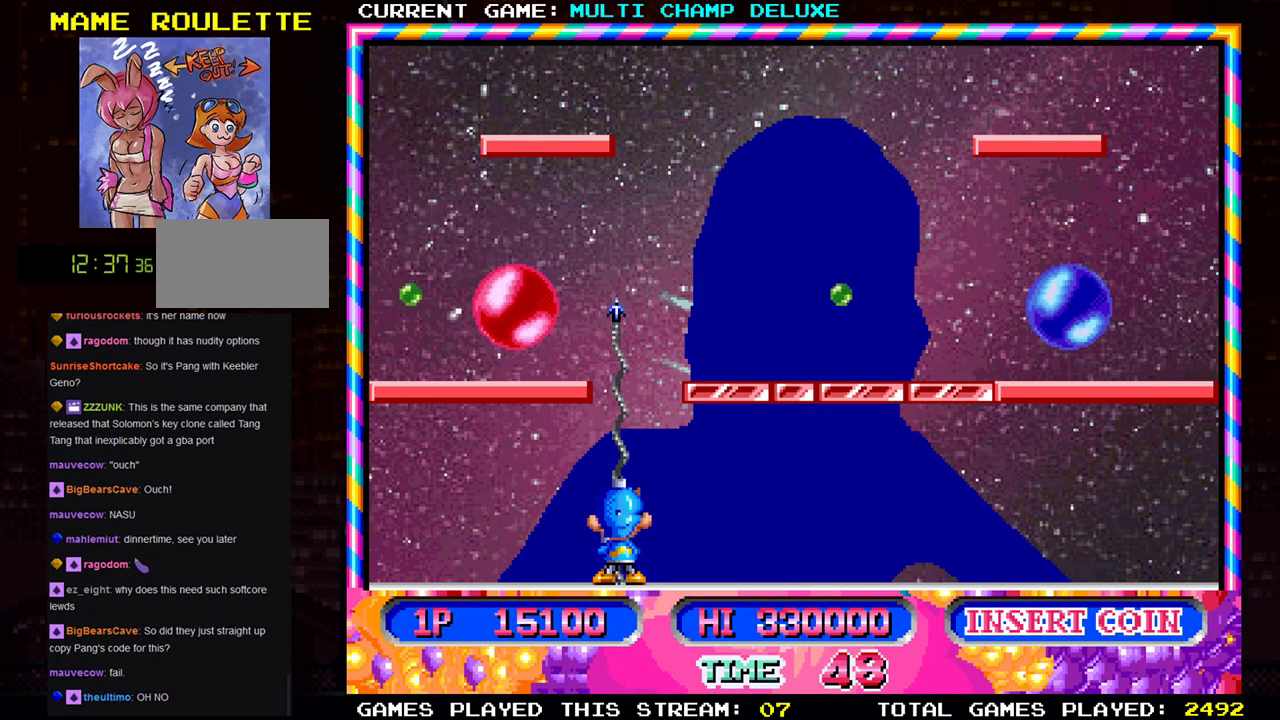
{"buttons": [], "left_stick": "right", "events": [[484, "left_stick", "right"]]}
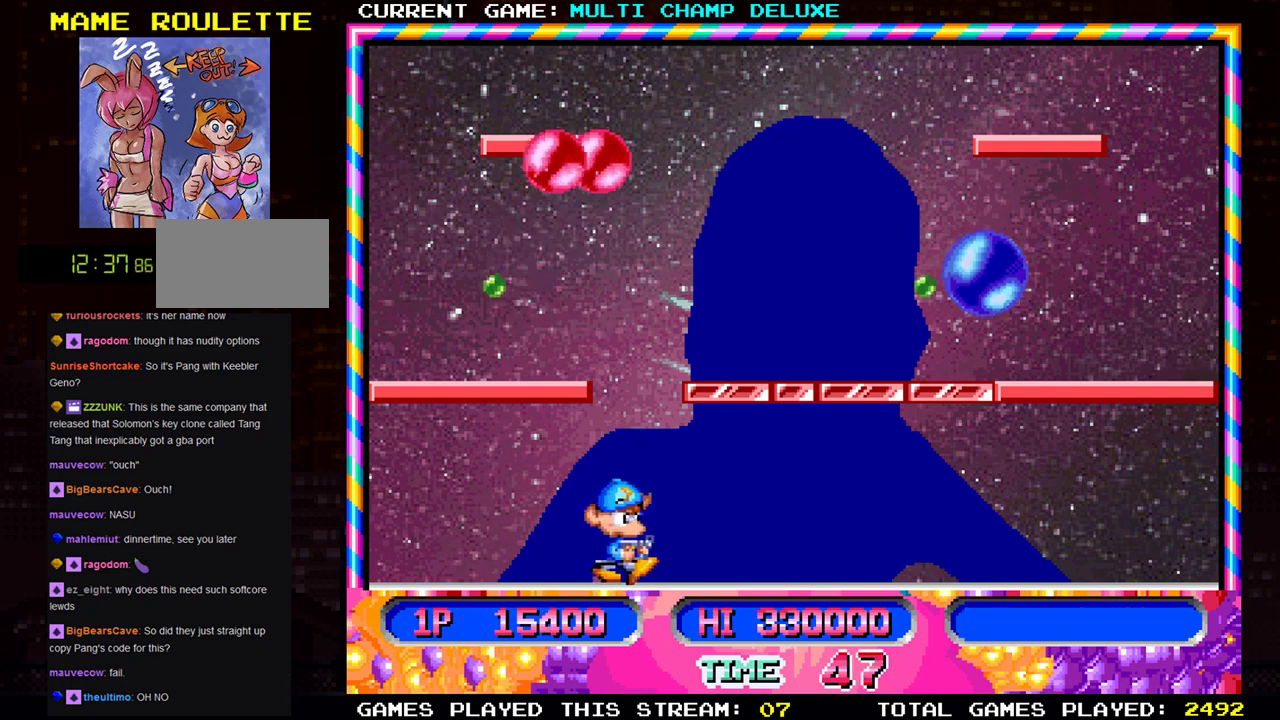
{"buttons": ["SQUARE"], "left_stick": "center", "events": [[100, "left_stick", "center"], [333, "left_stick", "left"], [367, "SQUARE", "down"], [417, "left_stick", "center"]]}
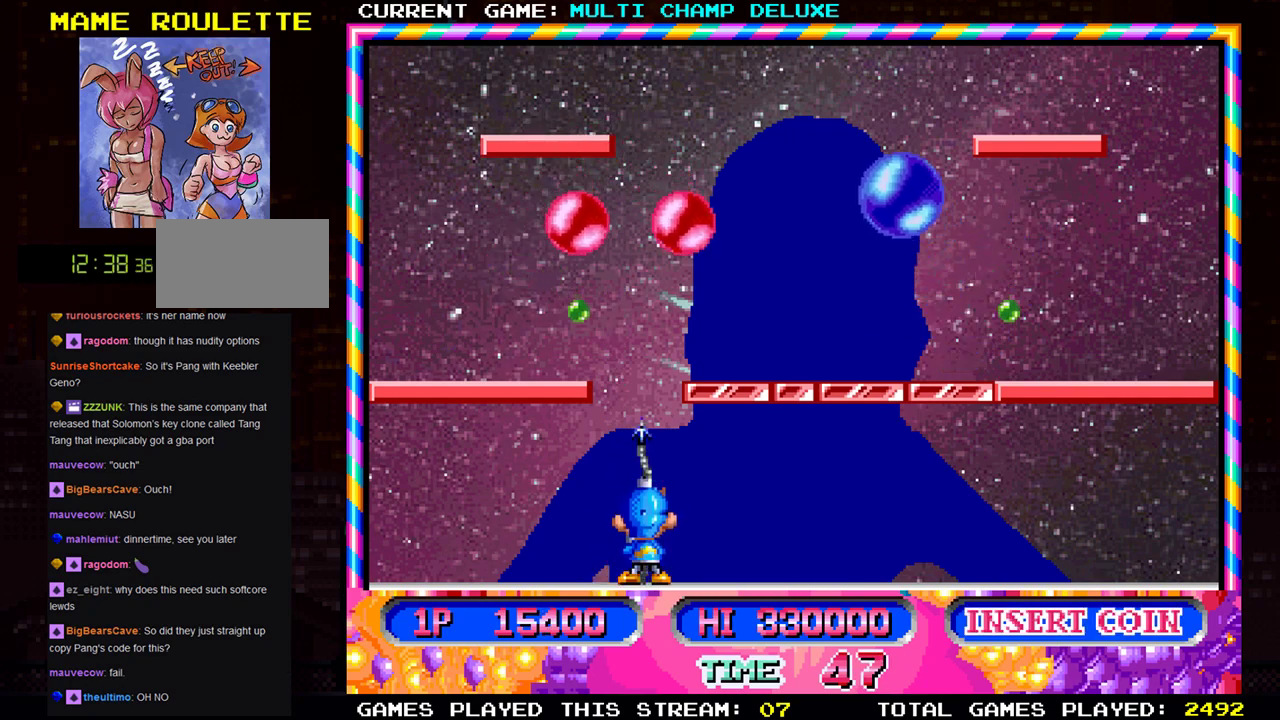
{"buttons": ["SQUARE"], "left_stick": "center", "events": [[17, "SQUARE", "up"], [250, "left_stick", "left"], [300, "SQUARE", "down"], [350, "left_stick", "center"], [400, "SQUARE", "up"], [451, "SQUARE", "down"]]}
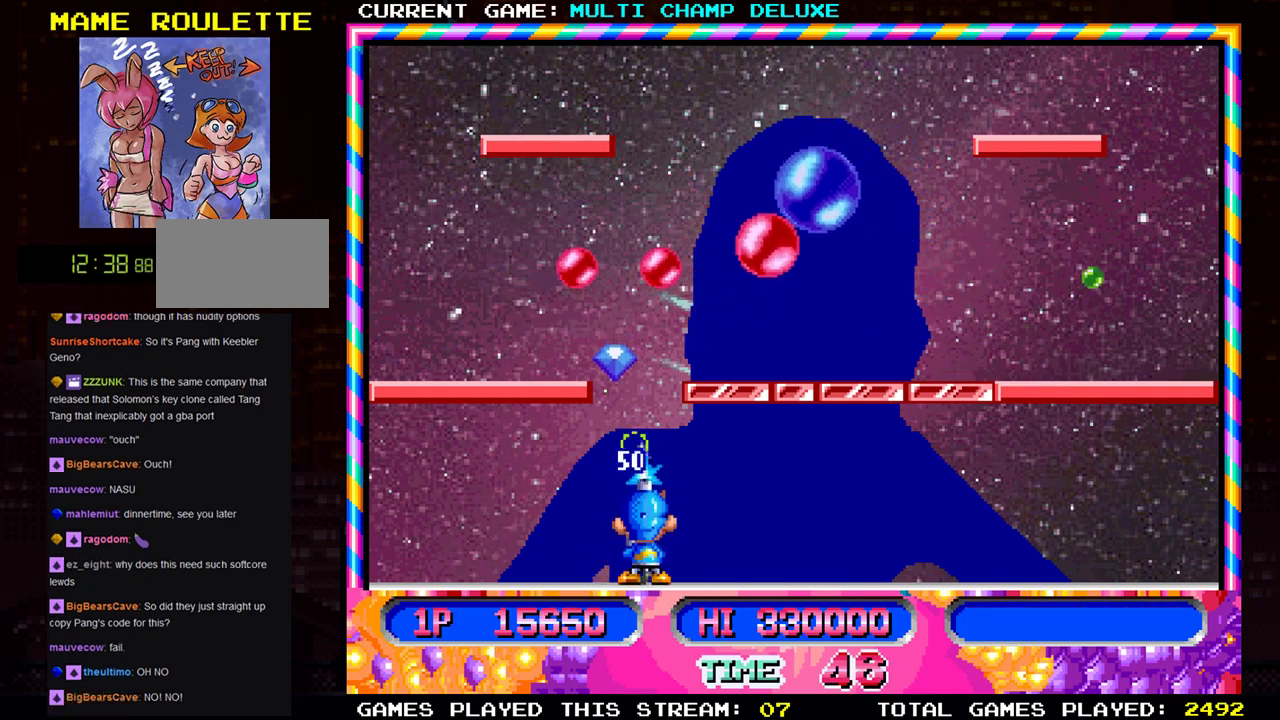
{"buttons": [], "left_stick": "center", "events": [[83, "SQUARE", "up"]]}
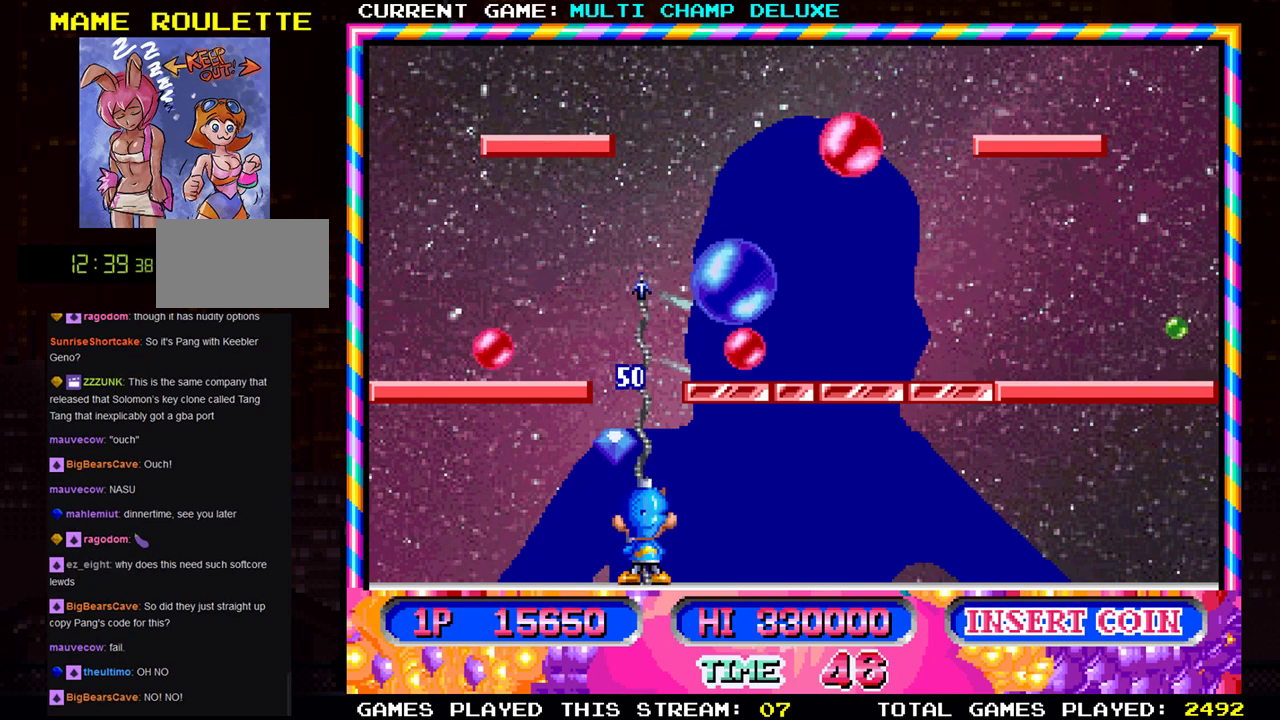
{"buttons": [], "left_stick": "center", "events": []}
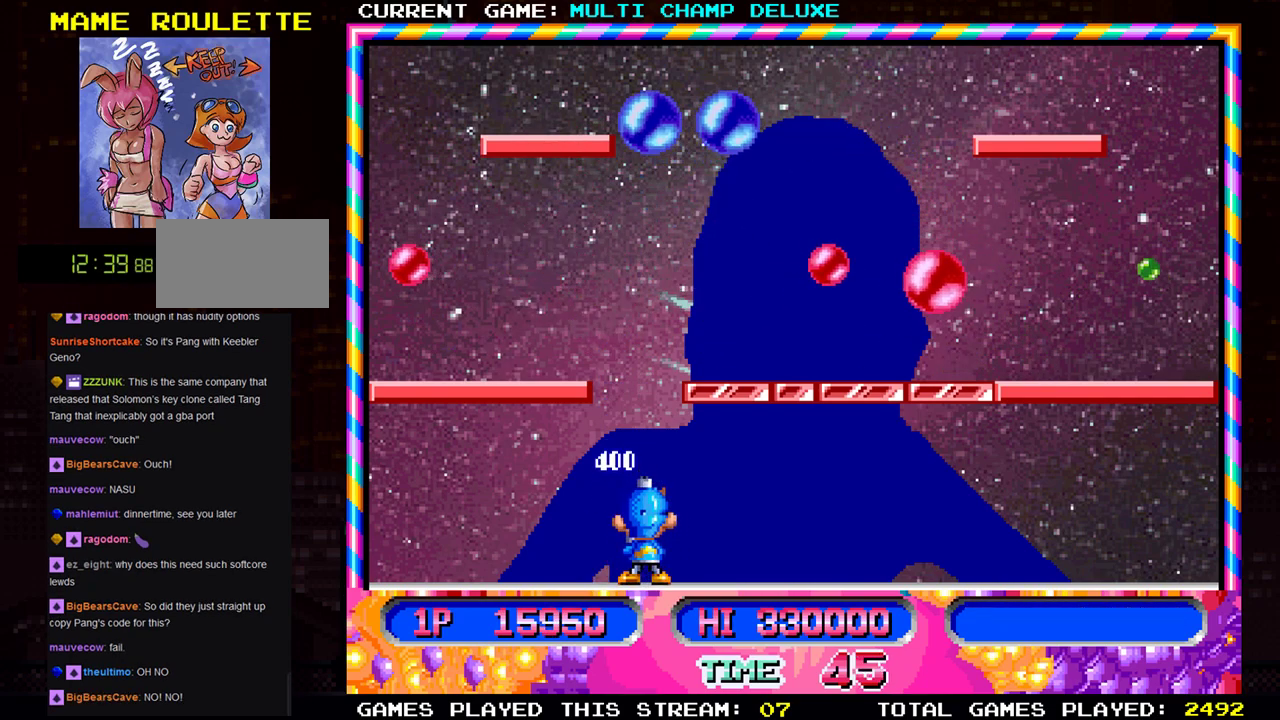
{"buttons": ["SQUARE"], "left_stick": "center", "events": [[133, "left_stick", "right"], [400, "left_stick", "center"], [433, "SQUARE", "down"]]}
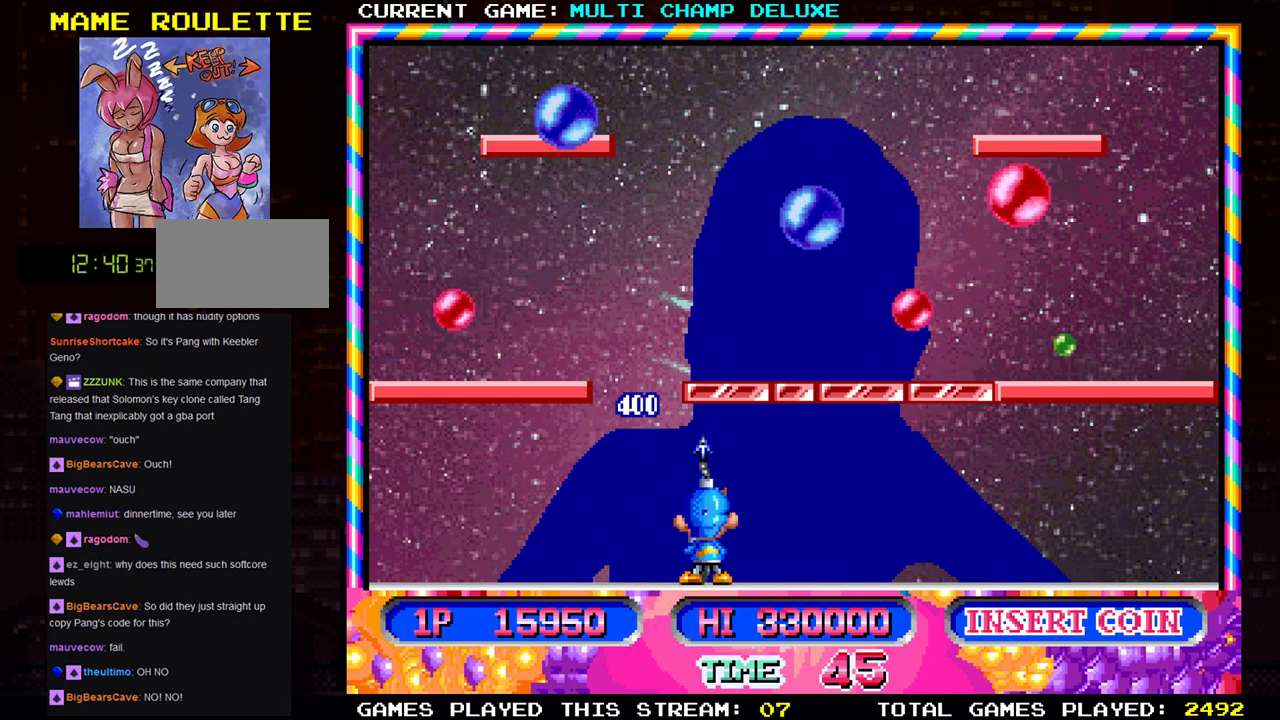
{"buttons": ["SQUARE"], "left_stick": "center", "events": [[33, "SQUARE", "up"], [67, "left_stick", "right"], [400, "SQUARE", "down"], [417, "left_stick", "center"]]}
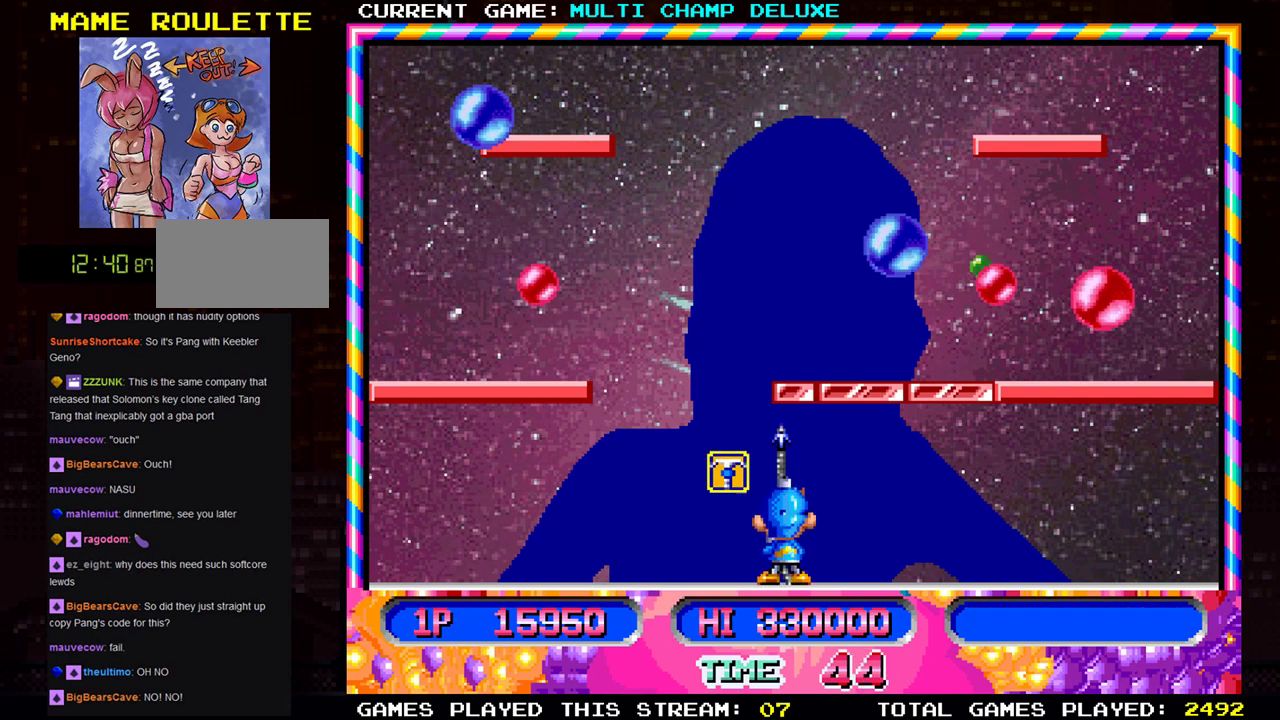
{"buttons": [], "left_stick": "right", "events": [[16, "SQUARE", "up"], [100, "left_stick", "right"], [150, "left_stick", "center"], [200, "left_stick", "left"], [400, "left_stick", "center"], [467, "left_stick", "right"]]}
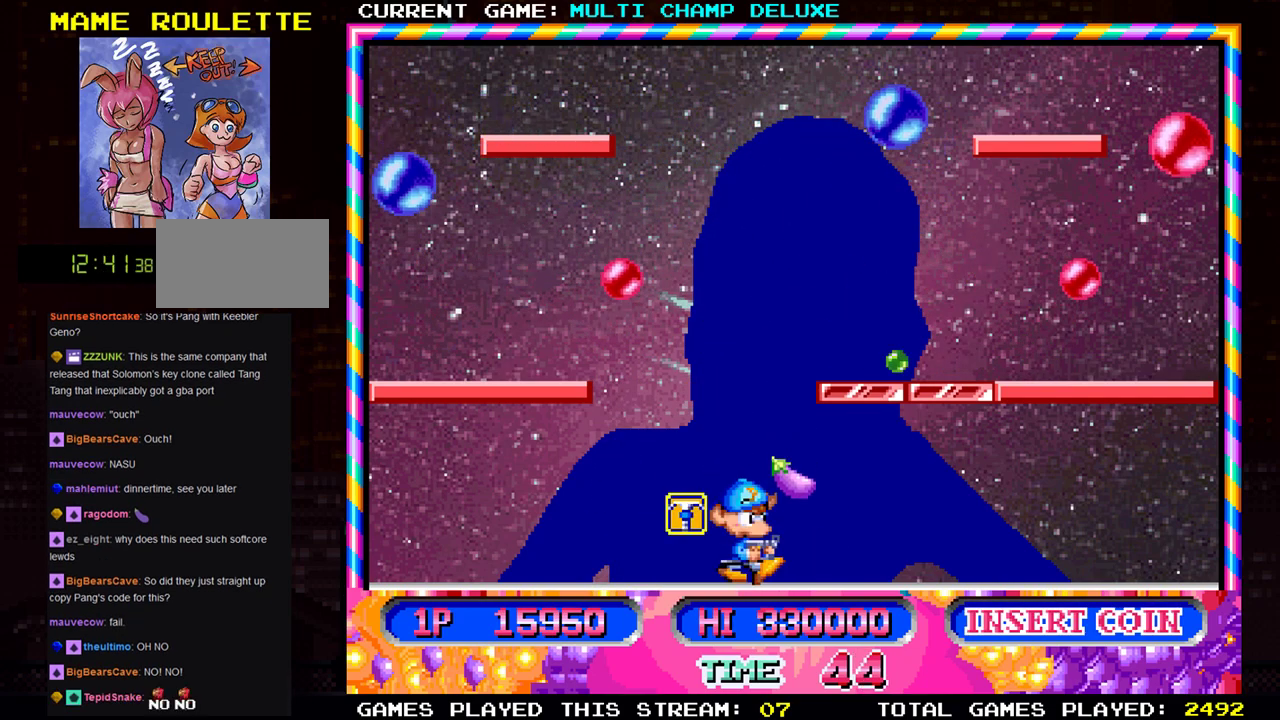
{"buttons": [], "left_stick": "left", "events": [[83, "left_stick", "center"], [134, "left_stick", "left"], [300, "SQUARE", "down"], [350, "left_stick", "center"], [417, "left_stick", "left"], [434, "SQUARE", "up"]]}
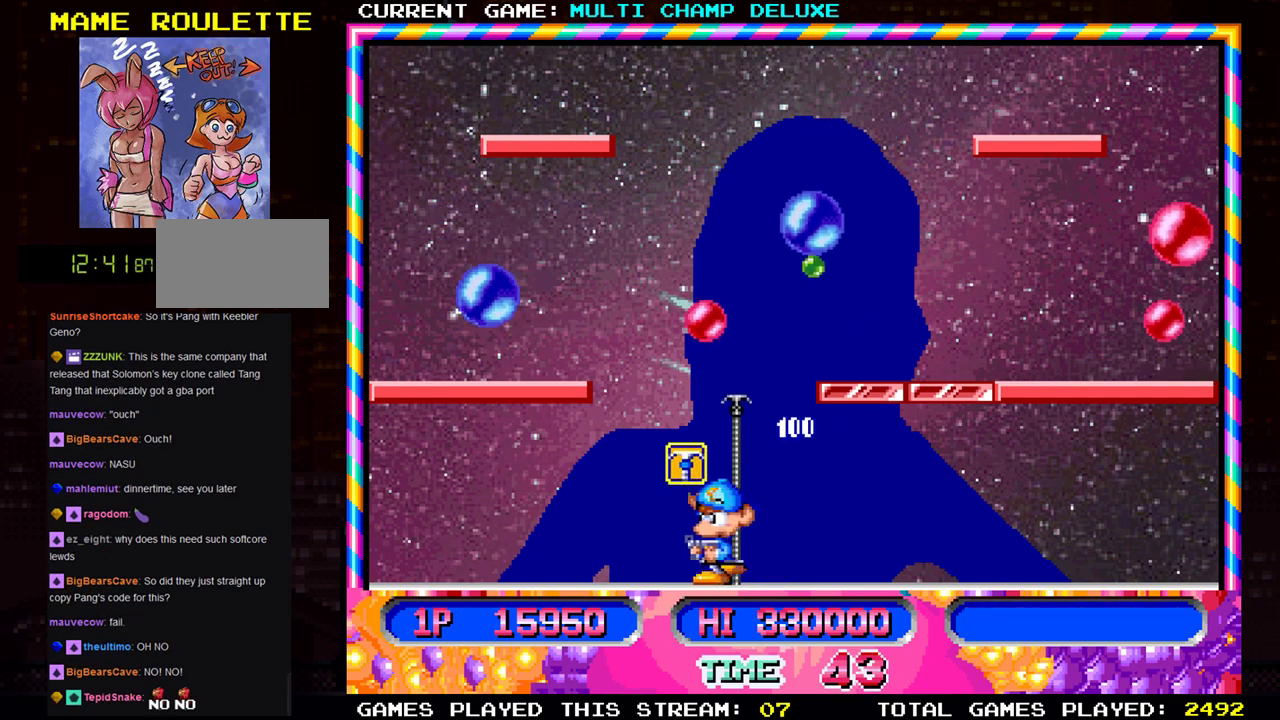
{"buttons": [], "left_stick": "left", "events": [[200, "SQUARE", "down"], [216, "left_stick", "center"], [300, "left_stick", "left"], [317, "SQUARE", "up"]]}
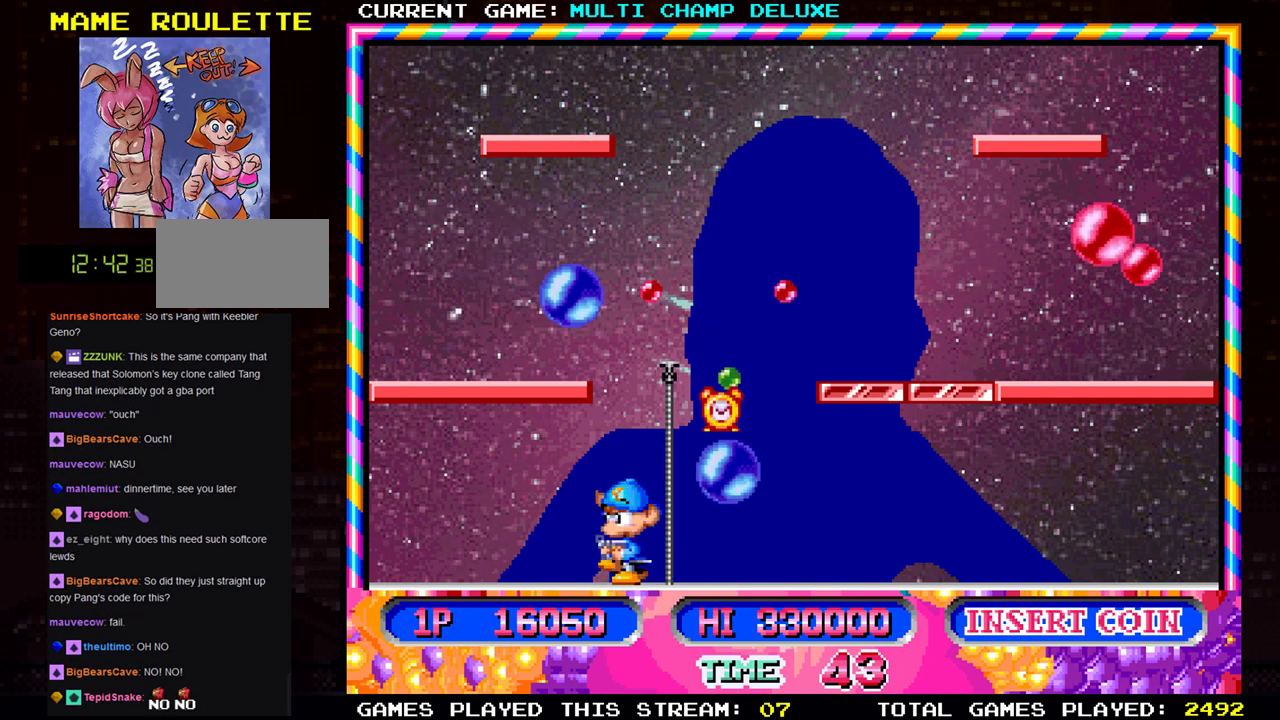
{"buttons": [], "left_stick": "center", "events": [[17, "left_stick", "center"], [150, "left_stick", "right"], [300, "SQUARE", "down"], [484, "left_stick", "center"], [501, "SQUARE", "up"]]}
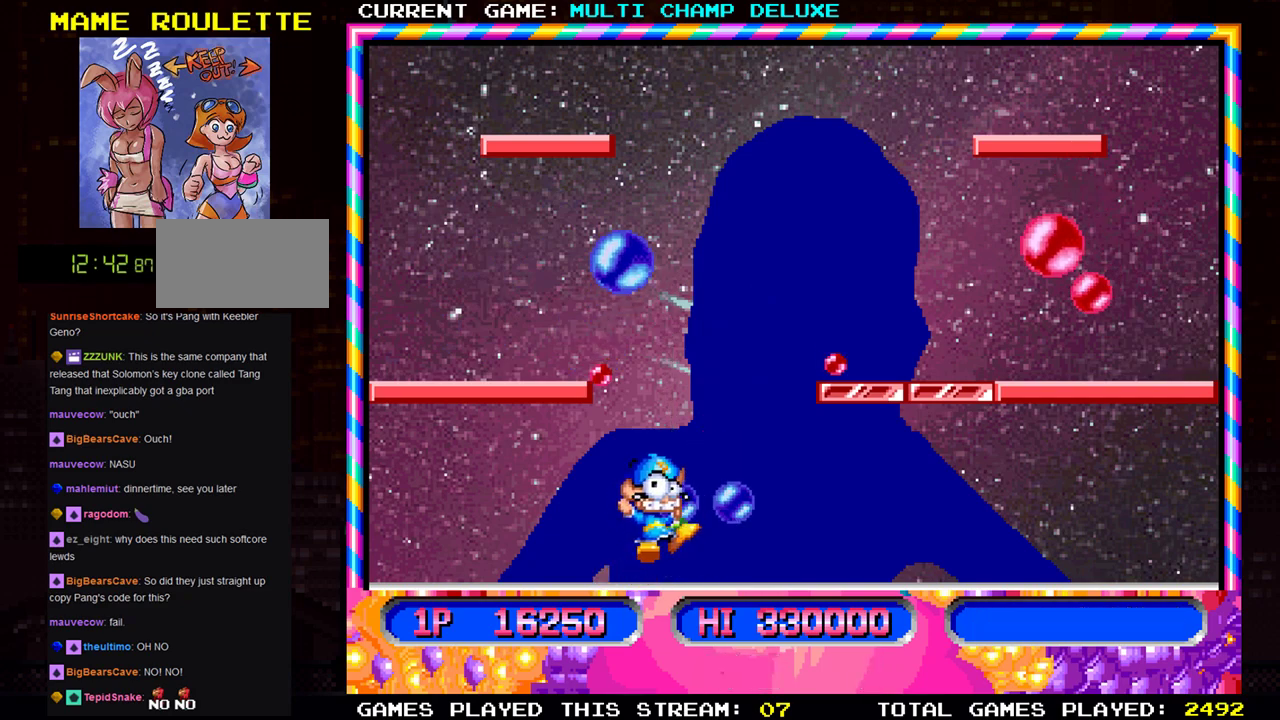
{"buttons": [], "left_stick": "center", "events": []}
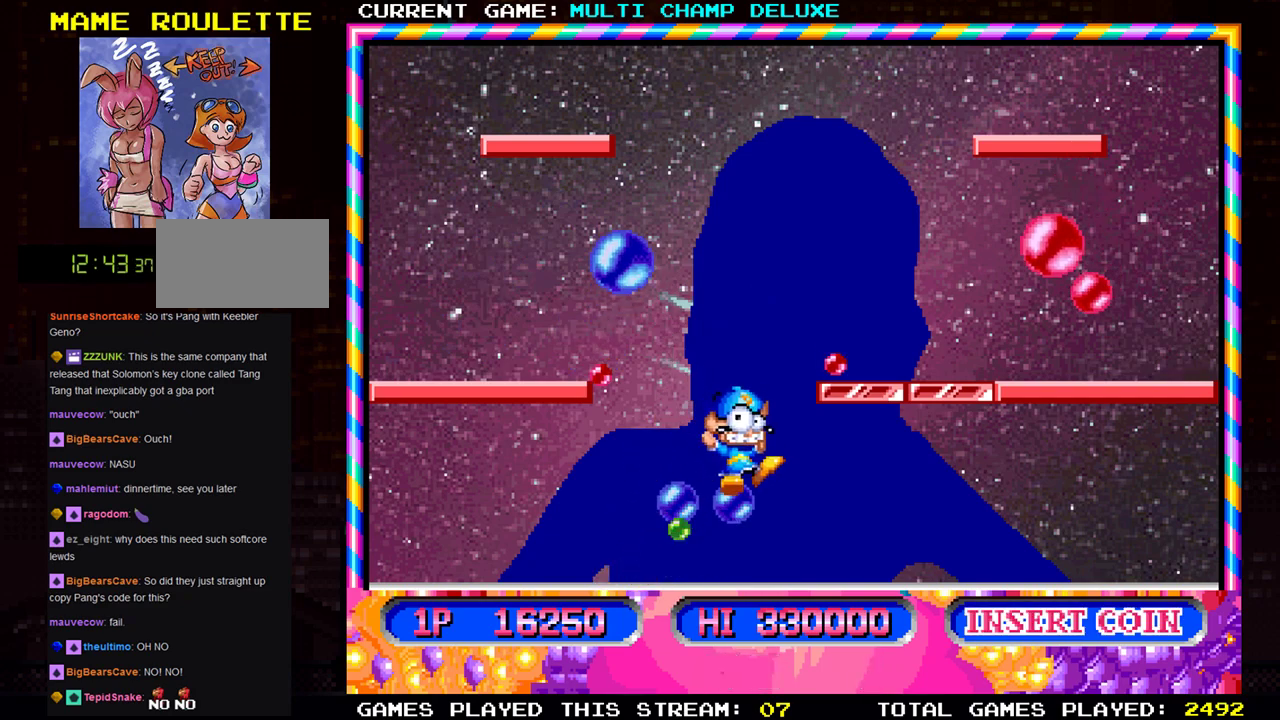
{"buttons": [], "left_stick": "center", "events": [[67, "SQUARE", "down"], [134, "SQUARE", "up"]]}
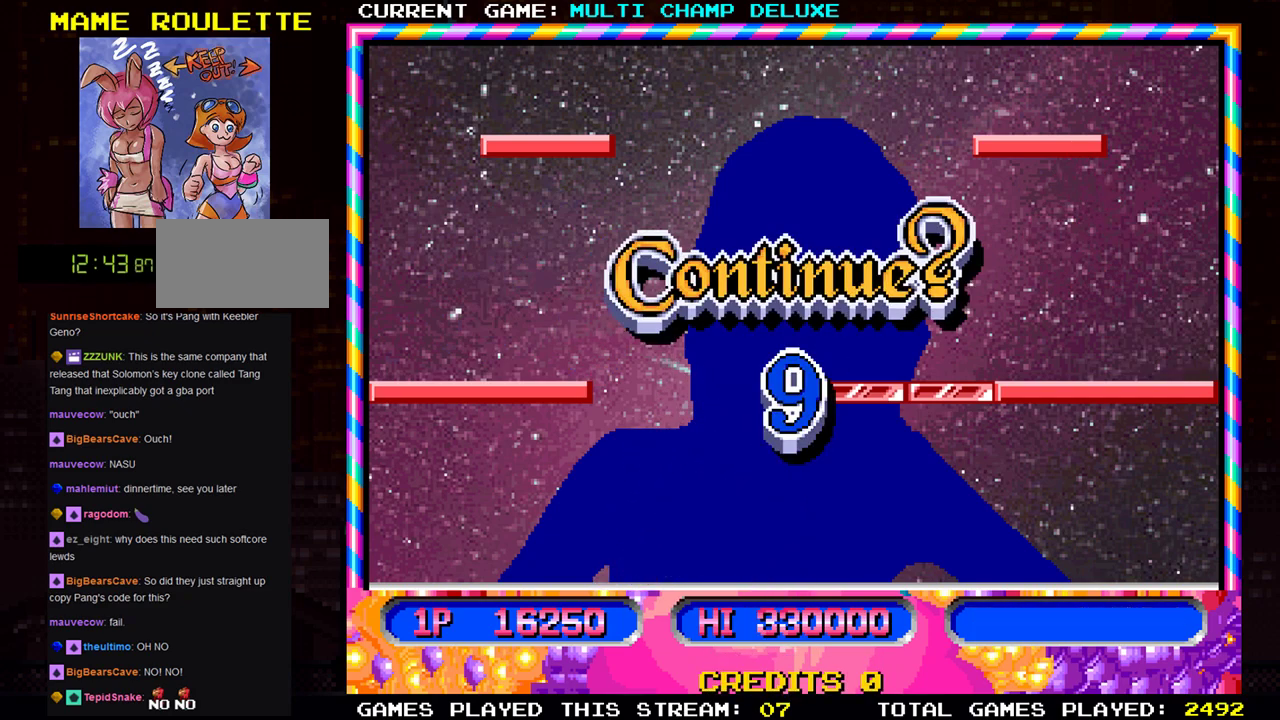
{"buttons": [], "left_stick": "center", "events": []}
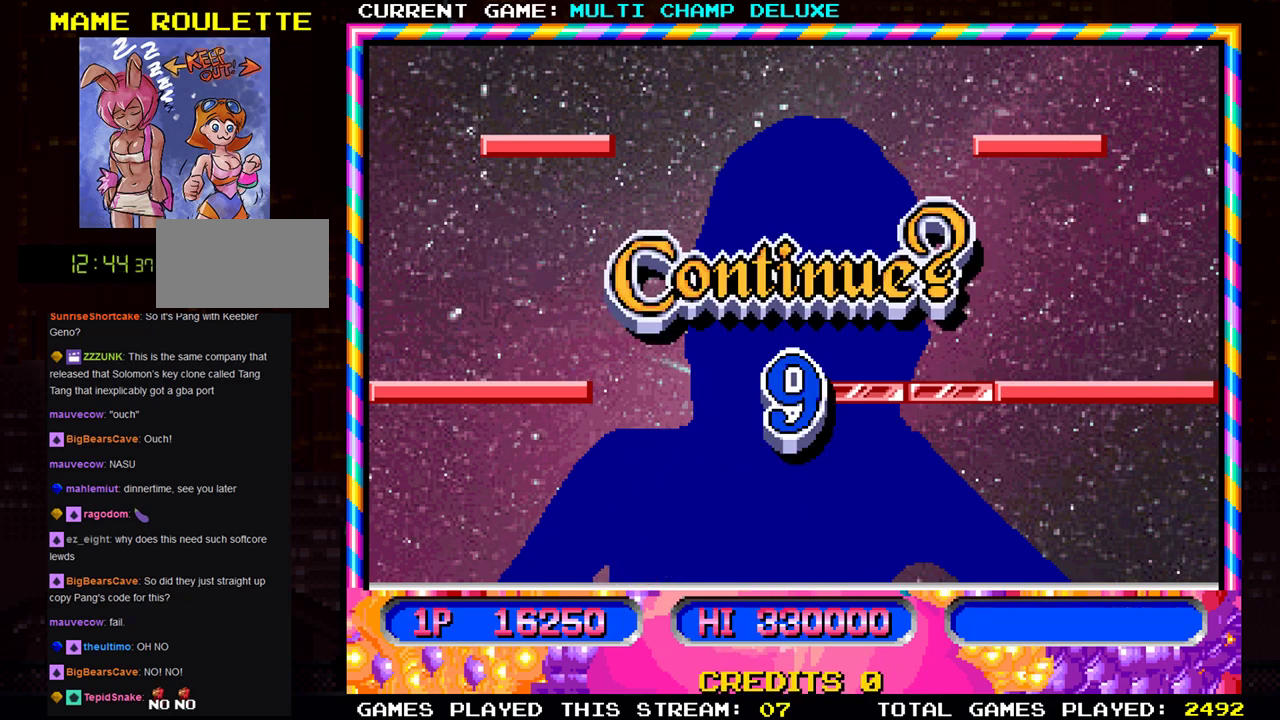
{"buttons": [], "left_stick": "center", "events": []}
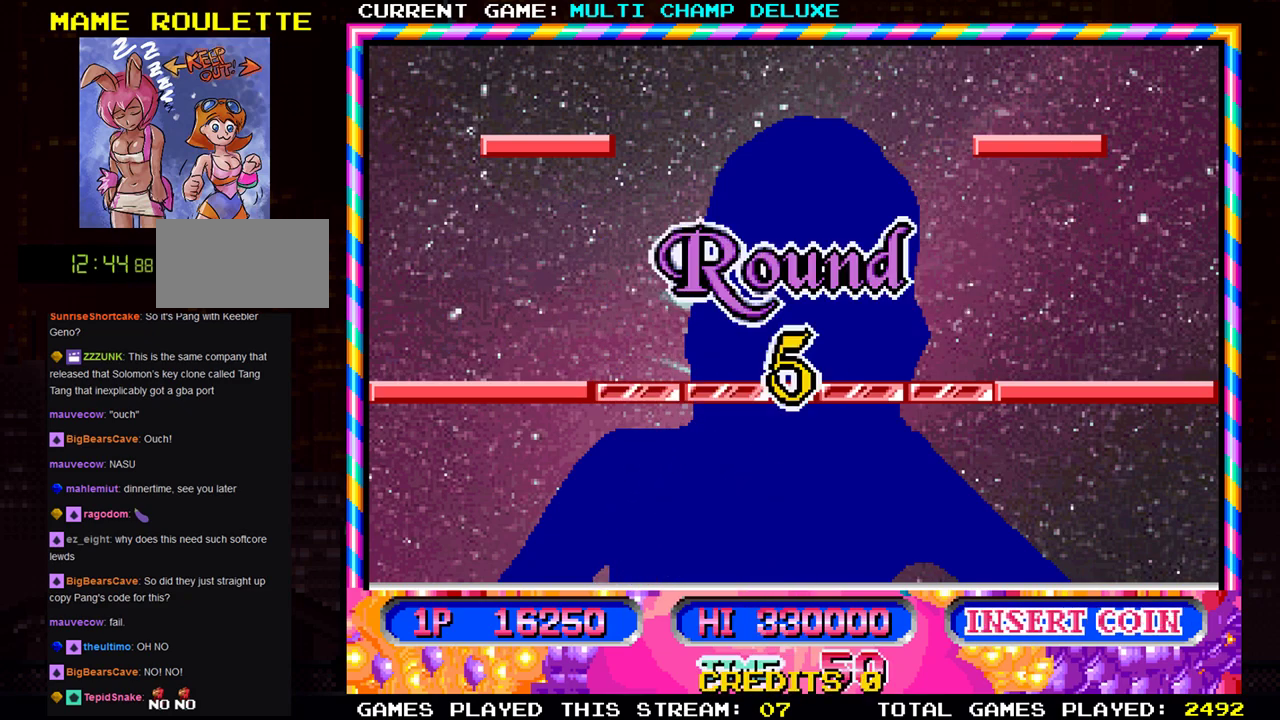
{"buttons": [], "left_stick": "center", "events": []}